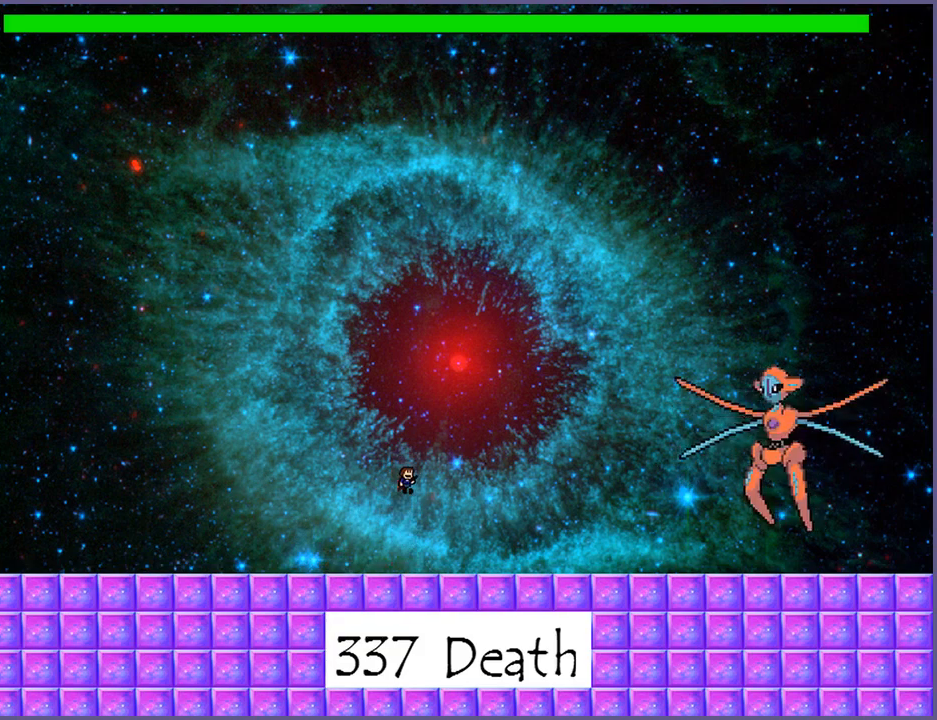
Gameplay with keyboard; each line is a JSON object with the keys held at the frame after it. "events" lists presses ("down") and releases ("up") of "down", "left", "r", "right", "s", "shift_l", "shift_r", "up" and "z" between this image and that frame as [ms after this image, input, new state], when the widget could be followed in between. No other keys are recorded. Mouse input is not recorded.
{"keys": [], "events": [[60, "z", "down"], [100, "shift_l", "up"], [120, "z", "up"], [180, "z", "down"], [240, "z", "up"], [300, "z", "down"], [380, "z", "up"]]}
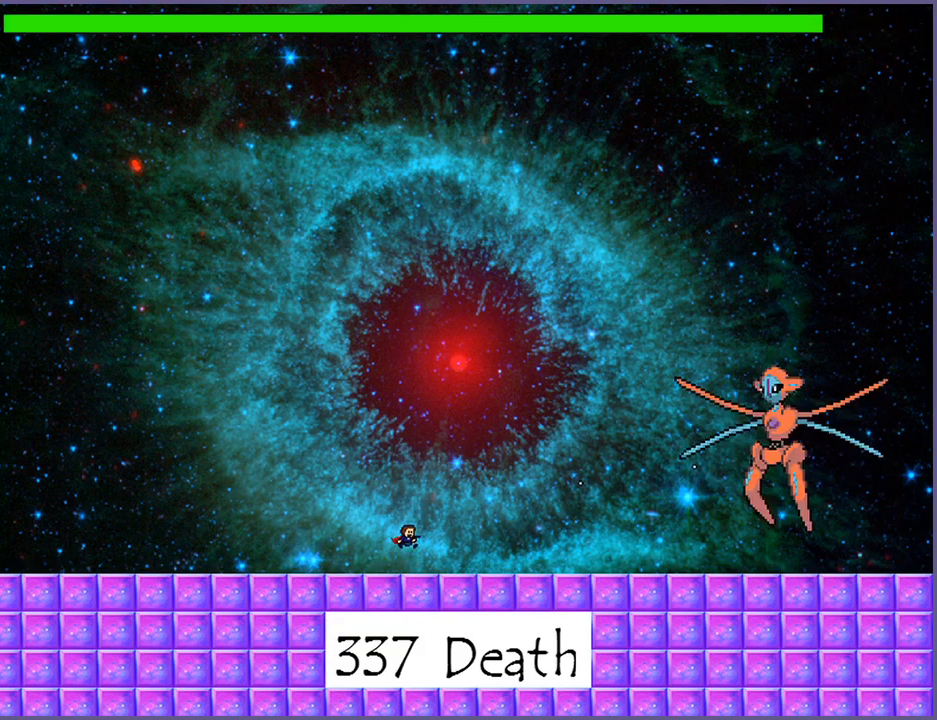
{"keys": ["shift_l"], "events": [[180, "shift_l", "down"]]}
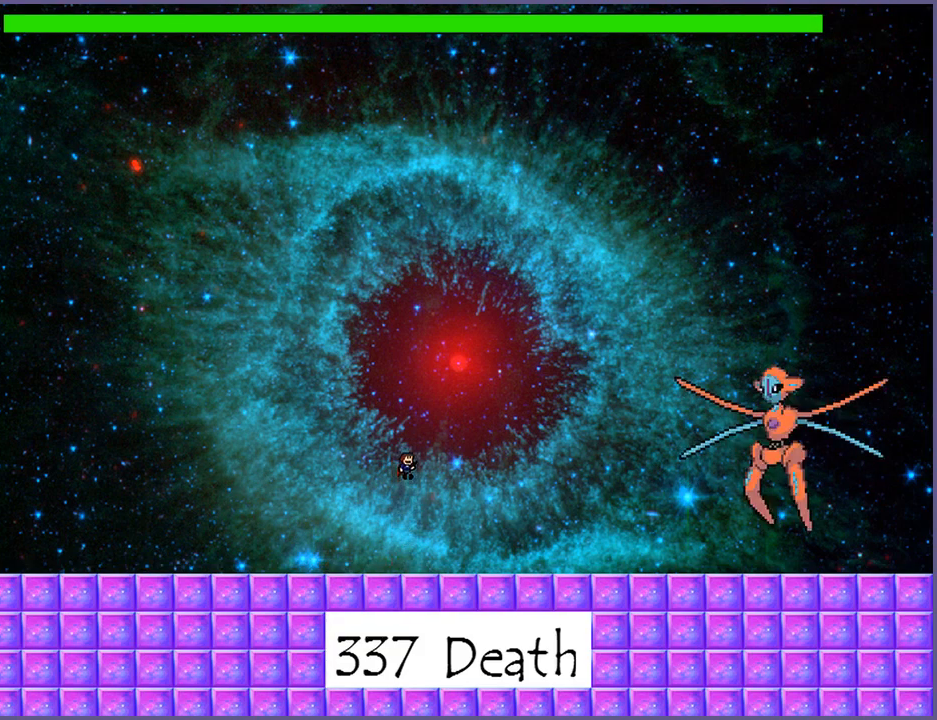
{"keys": [], "events": [[40, "z", "down"], [100, "shift_l", "up"], [100, "z", "up"], [180, "z", "down"], [240, "z", "up"], [320, "z", "down"], [400, "z", "up"]]}
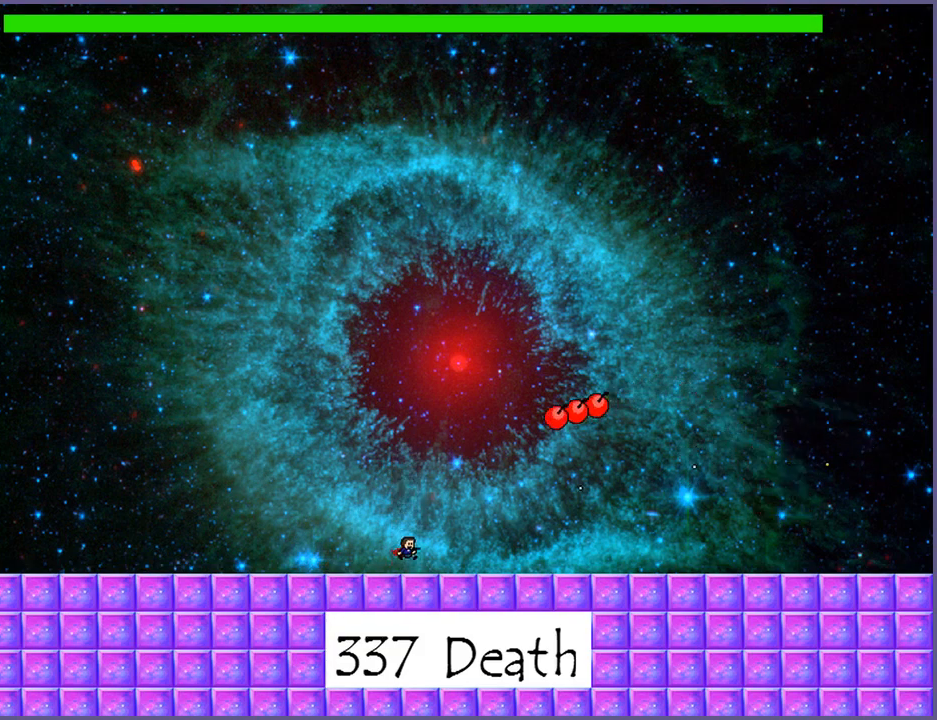
{"keys": ["shift_l"], "events": [[140, "right", "down"], [440, "right", "up"], [460, "shift_l", "down"]]}
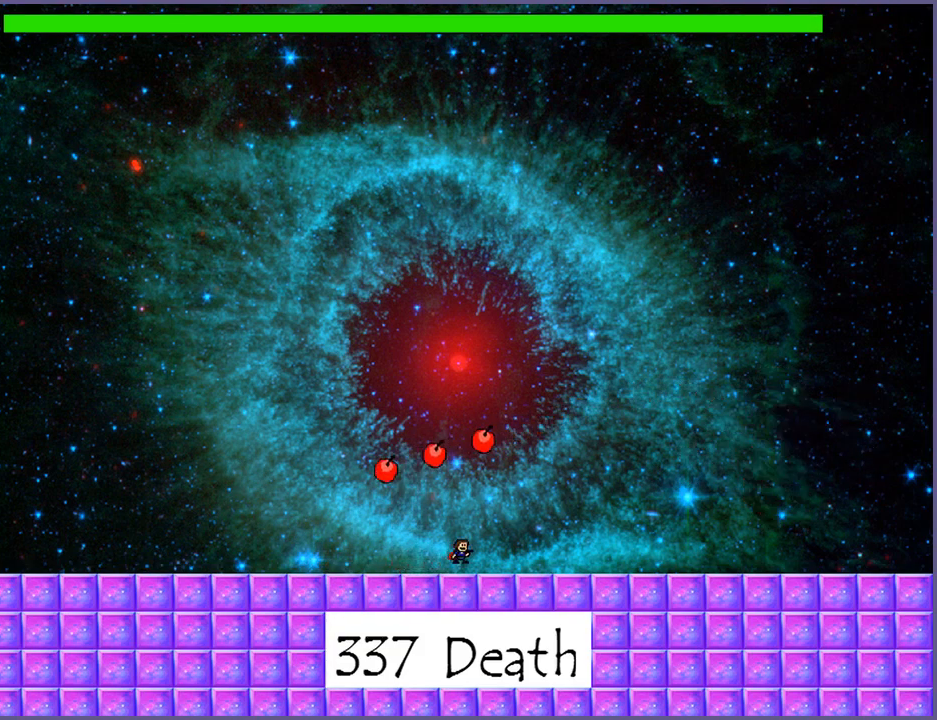
{"keys": [], "events": [[120, "shift_l", "up"]]}
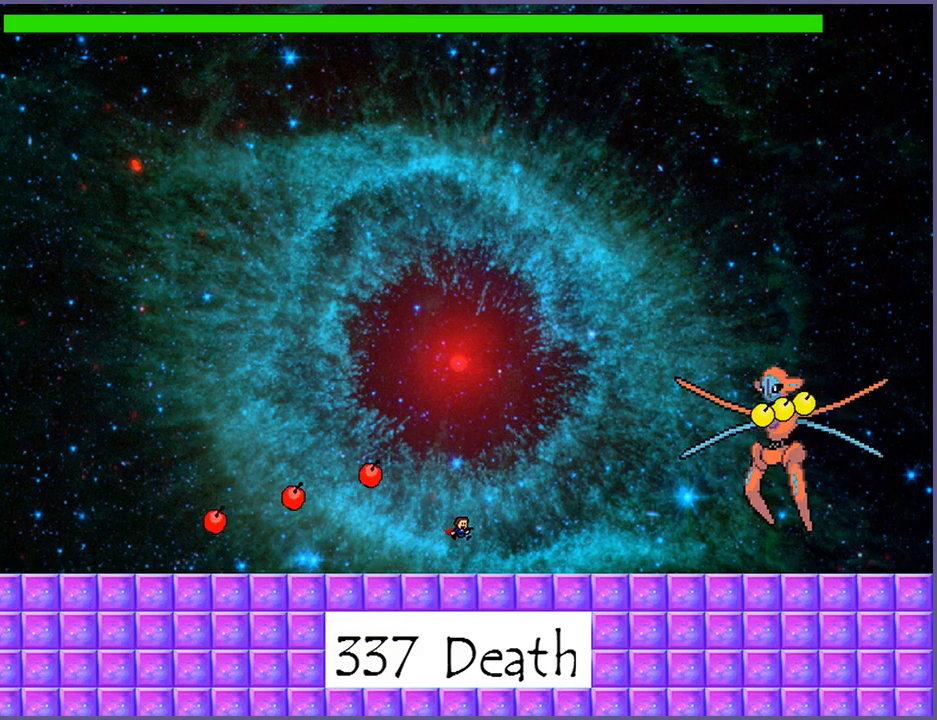
{"keys": ["right"], "events": [[120, "right", "down"]]}
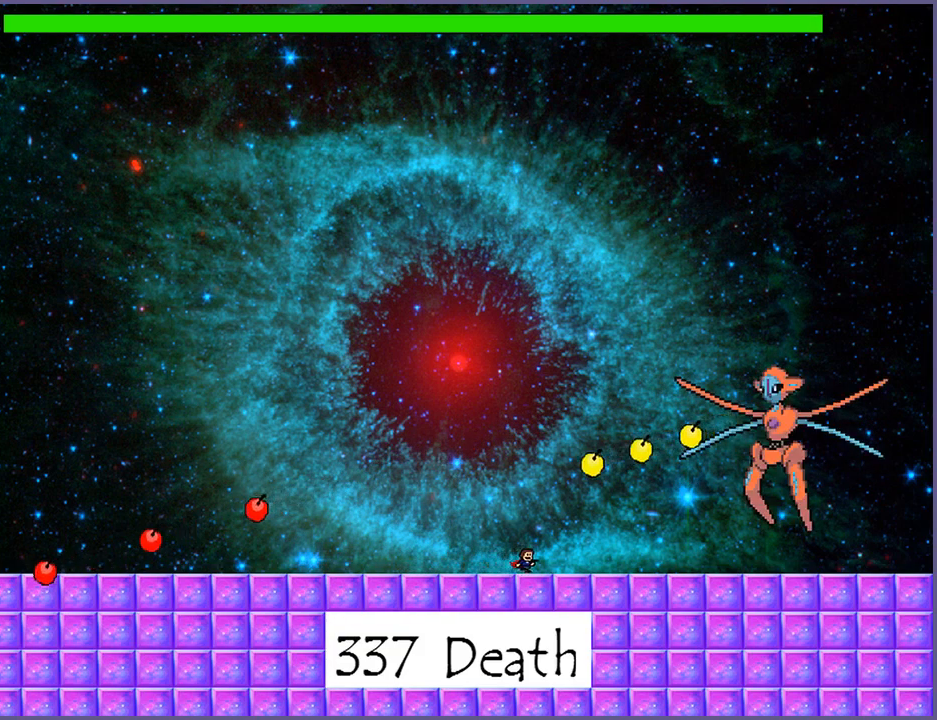
{"keys": ["left"], "events": [[60, "right", "up"], [260, "left", "down"]]}
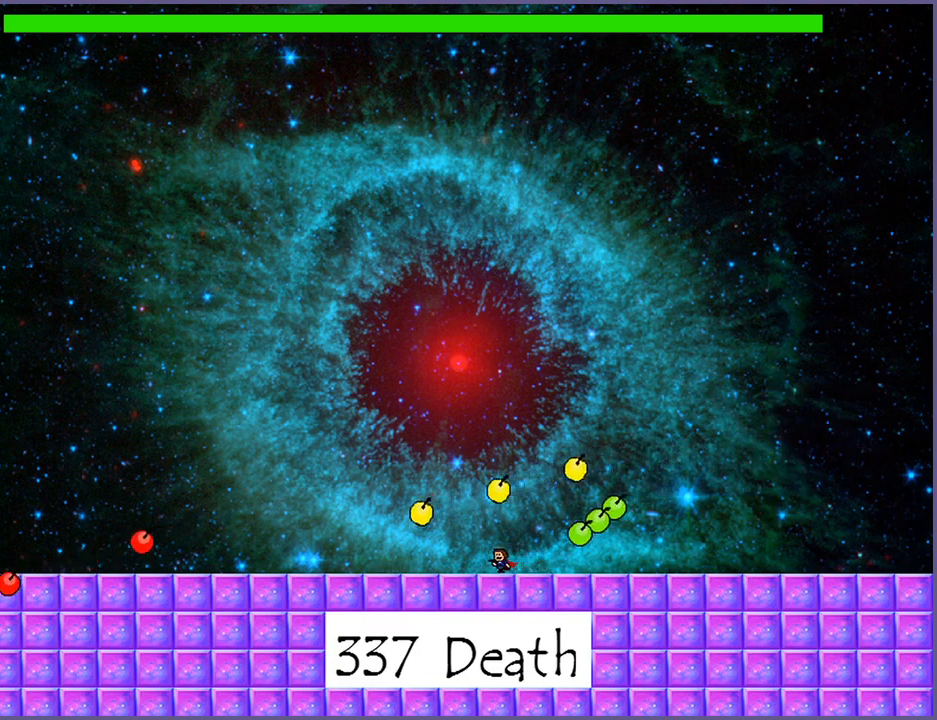
{"keys": [], "events": [[180, "left", "up"]]}
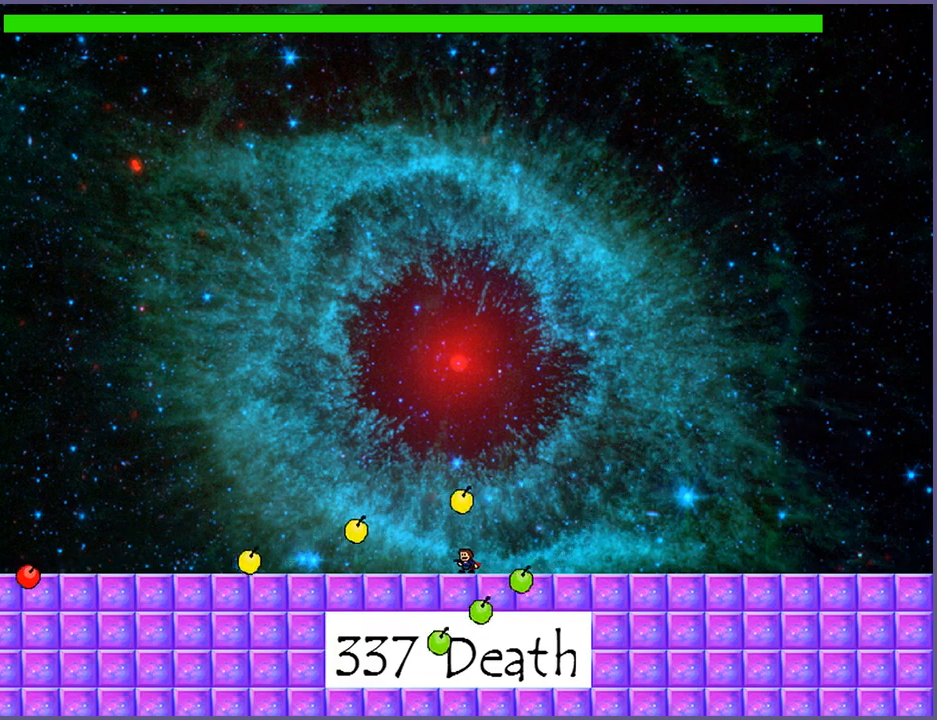
{"keys": ["left"], "events": [[400, "left", "down"]]}
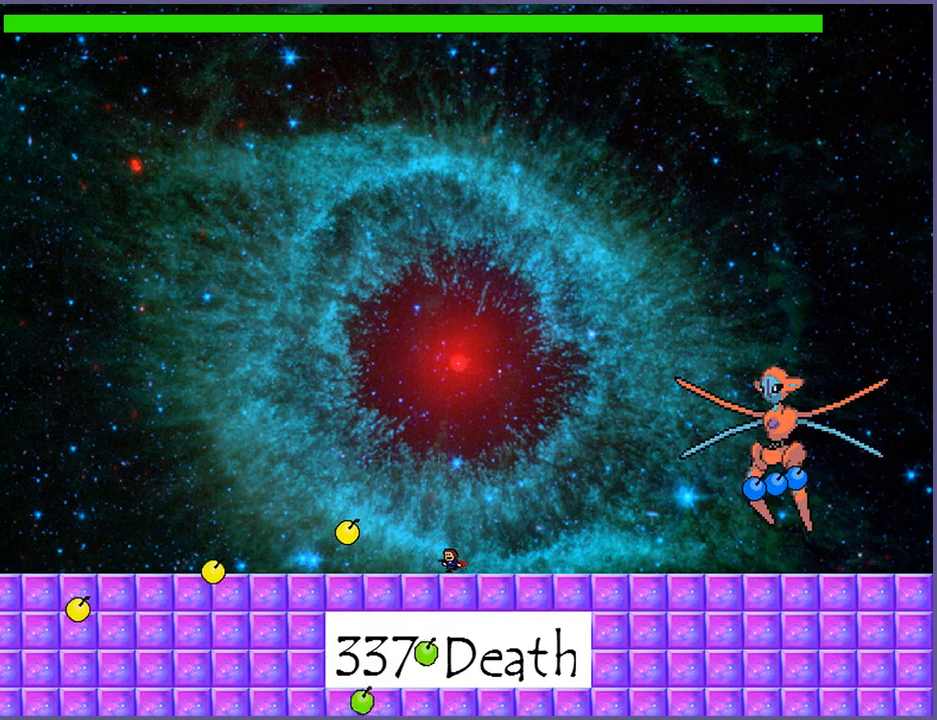
{"keys": [], "events": [[100, "left", "up"], [320, "right", "down"], [360, "right", "up"]]}
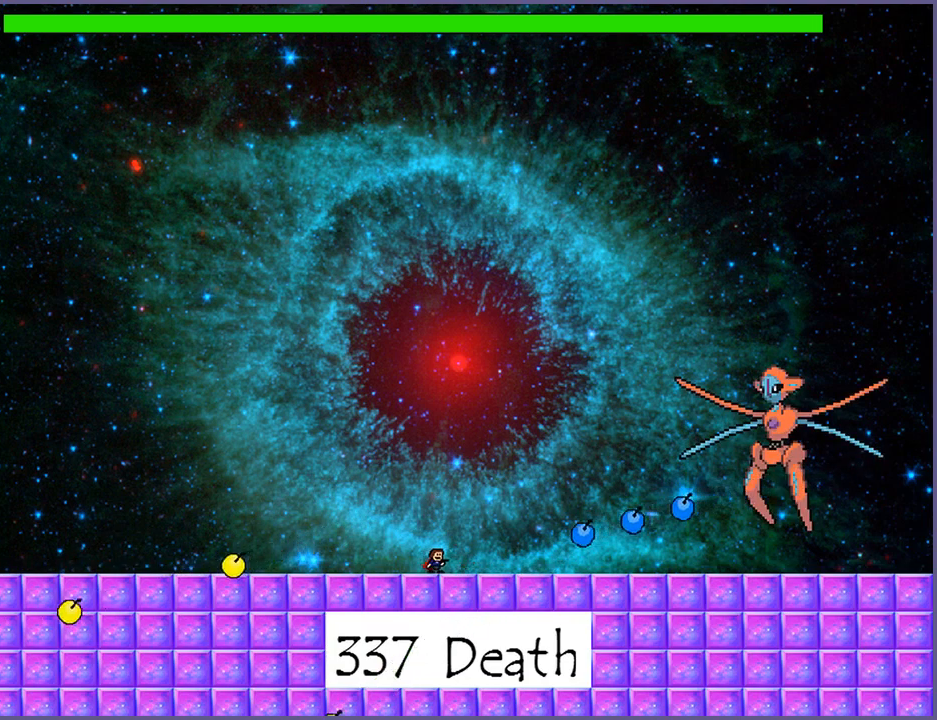
{"keys": ["right"], "events": [[100, "shift_l", "down"], [420, "right", "down"], [460, "shift_l", "up"]]}
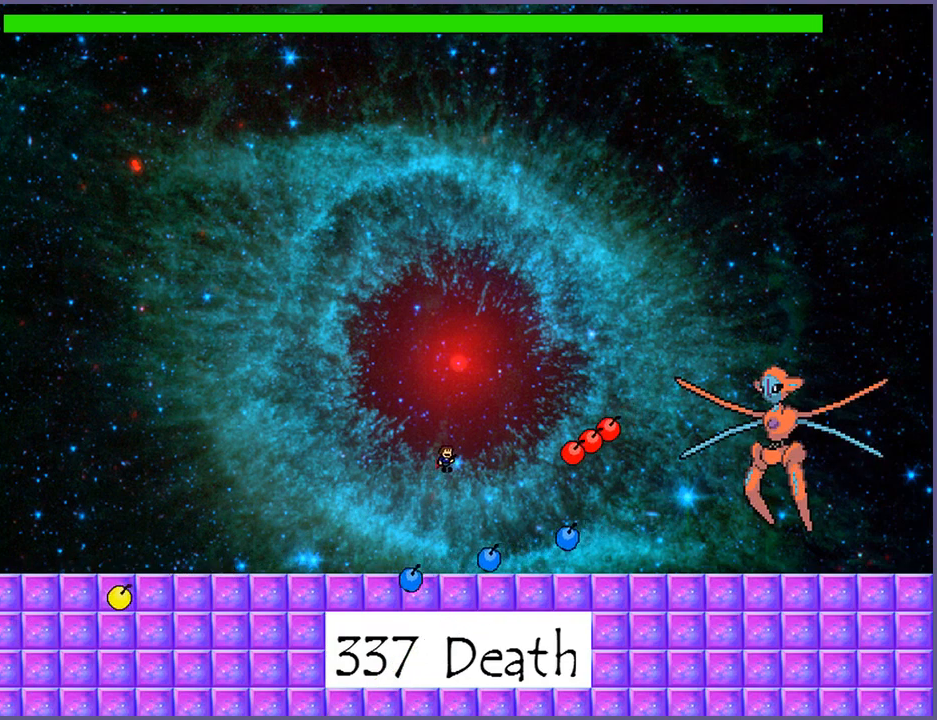
{"keys": ["right"], "events": [[40, "shift_l", "down"], [320, "z", "down"], [360, "shift_l", "up"], [400, "z", "up"], [440, "z", "down"], [500, "z", "up"]]}
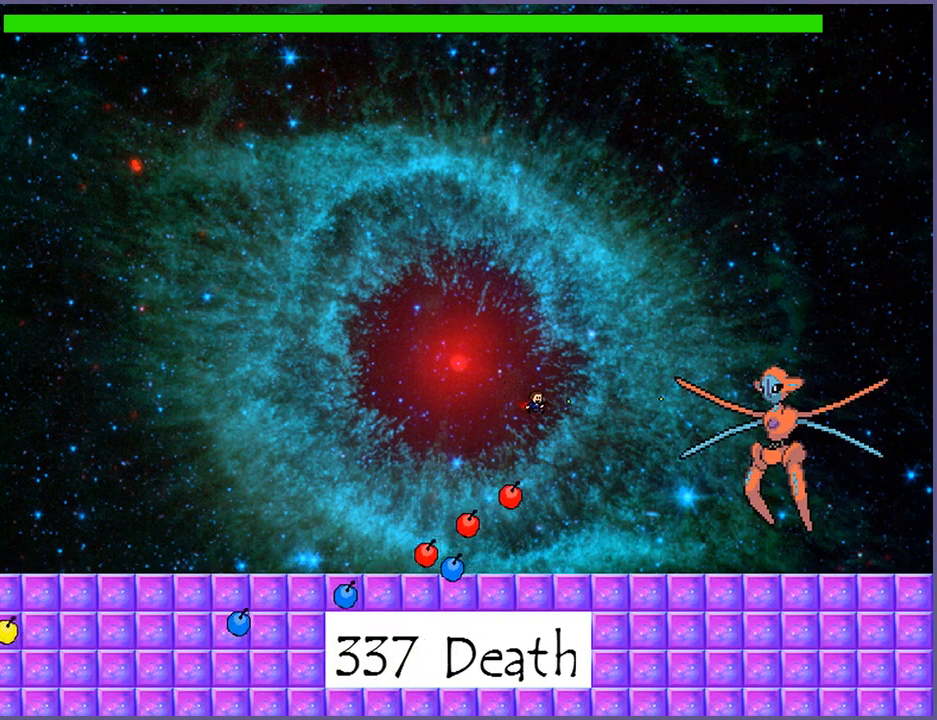
{"keys": [], "events": [[40, "z", "down"], [120, "z", "up"], [440, "right", "up"]]}
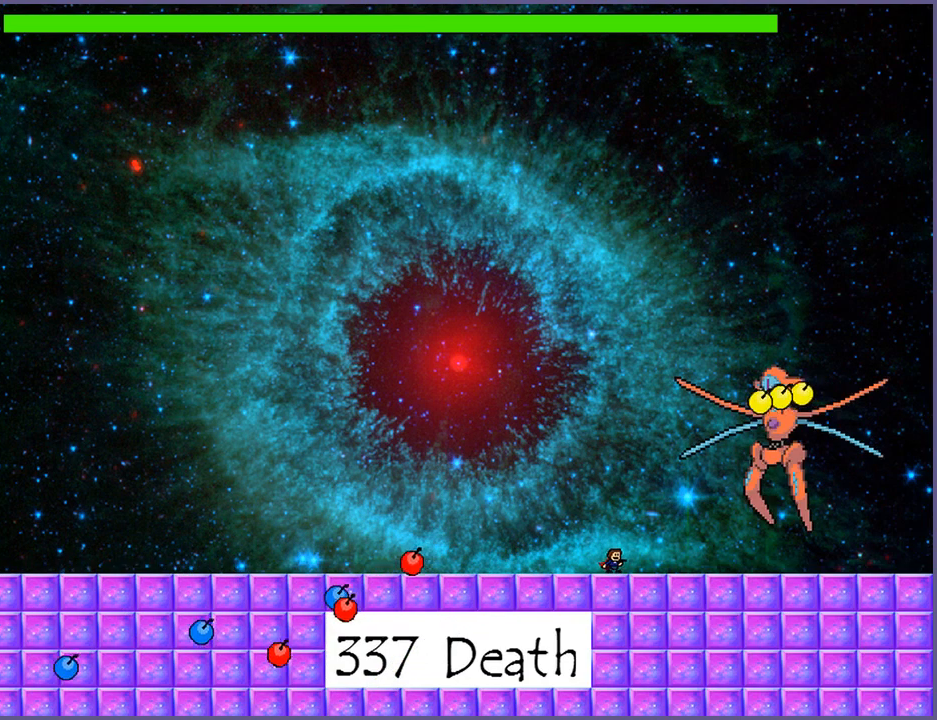
{"keys": ["left"], "events": [[380, "left", "down"]]}
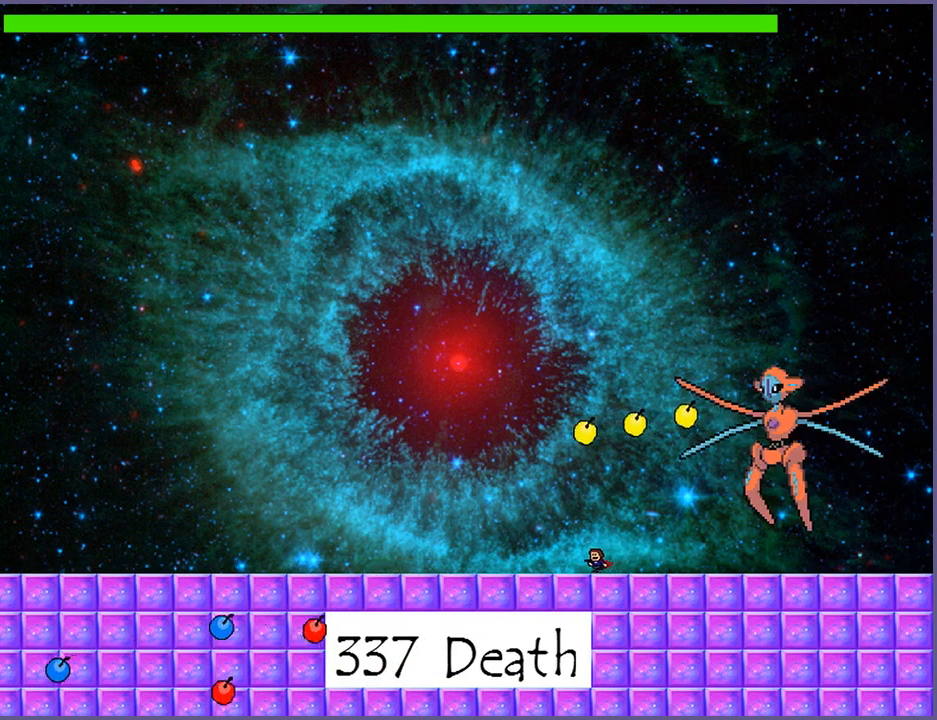
{"keys": ["left"], "events": []}
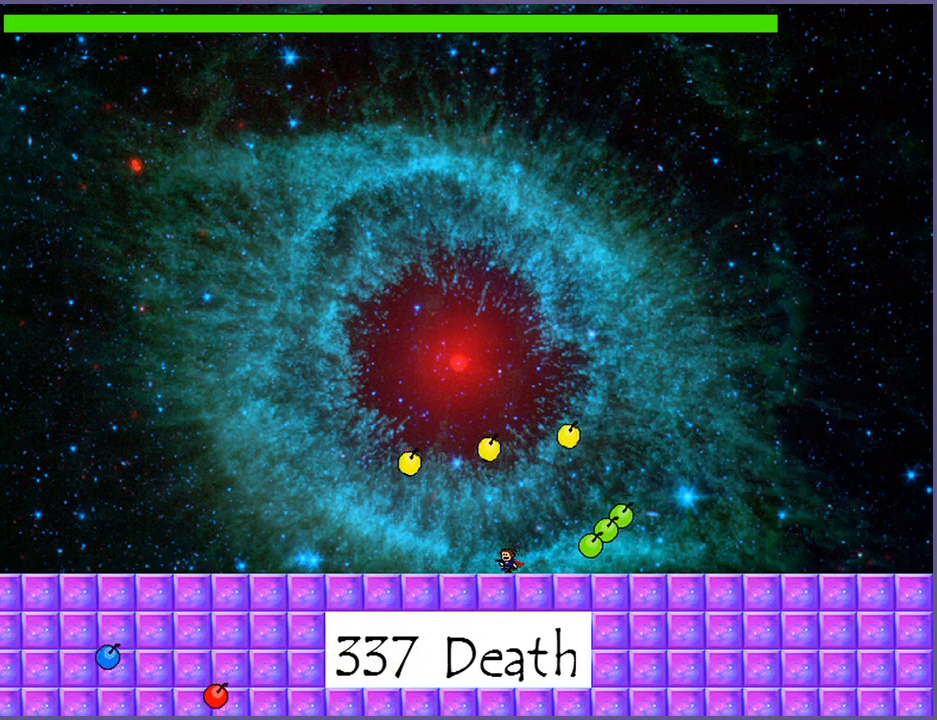
{"keys": [], "events": [[360, "left", "up"]]}
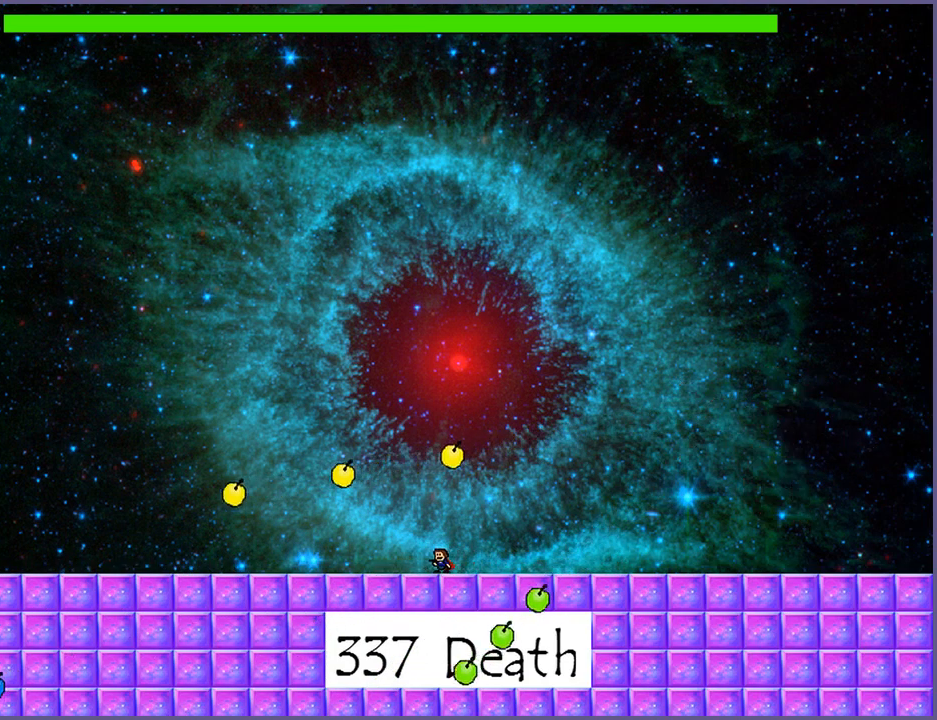
{"keys": [], "events": [[20, "right", "down"], [100, "right", "up"]]}
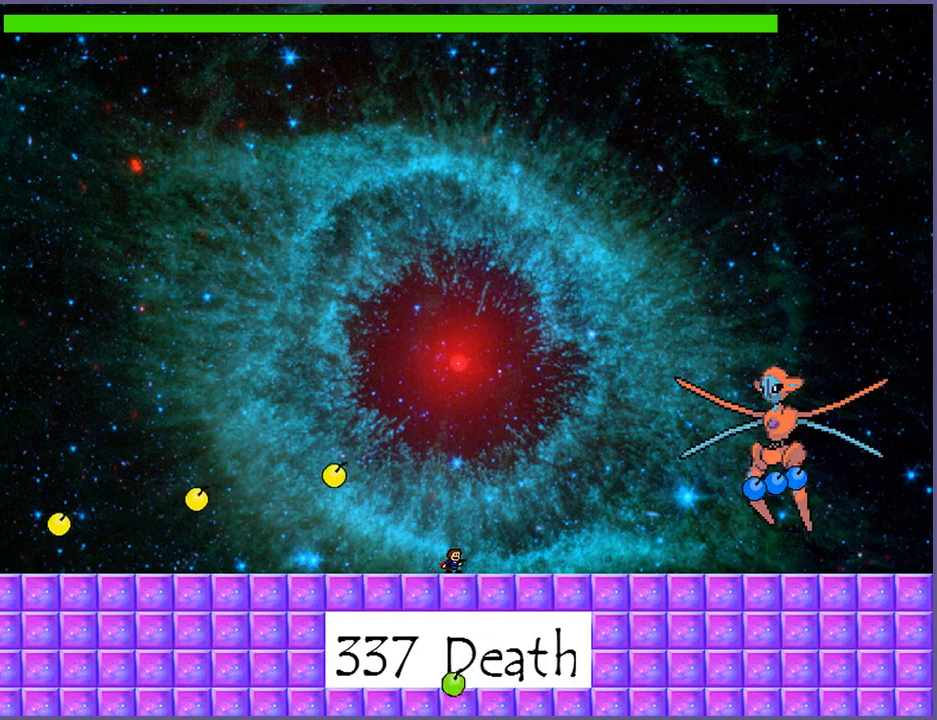
{"keys": ["shift_l"], "events": [[460, "shift_l", "down"]]}
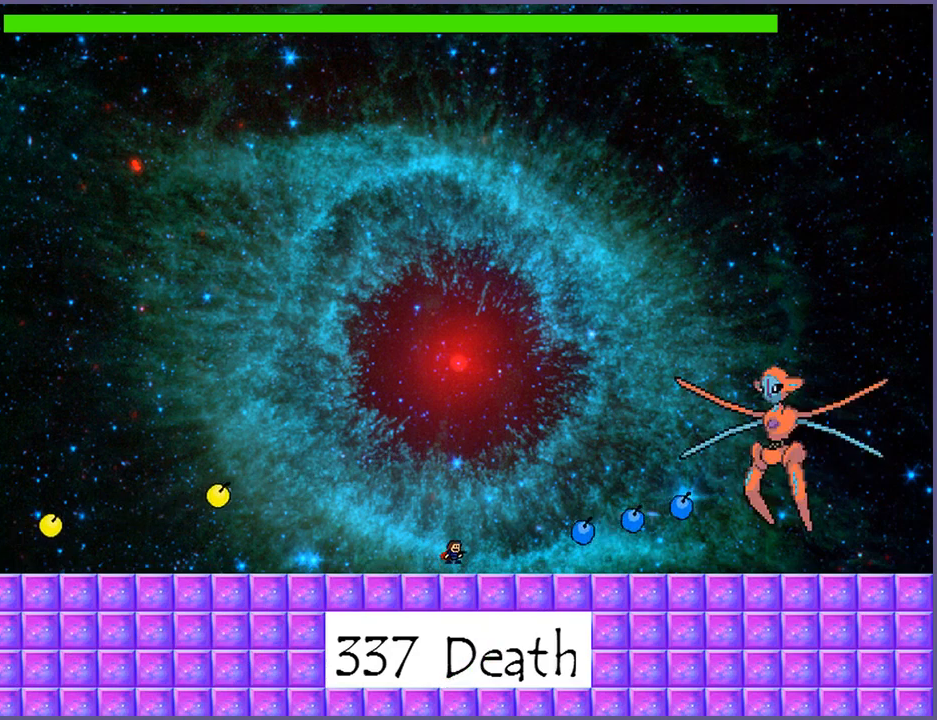
{"keys": ["right", "shift_l"], "events": [[260, "right", "down"], [360, "shift_l", "up"], [400, "shift_l", "down"]]}
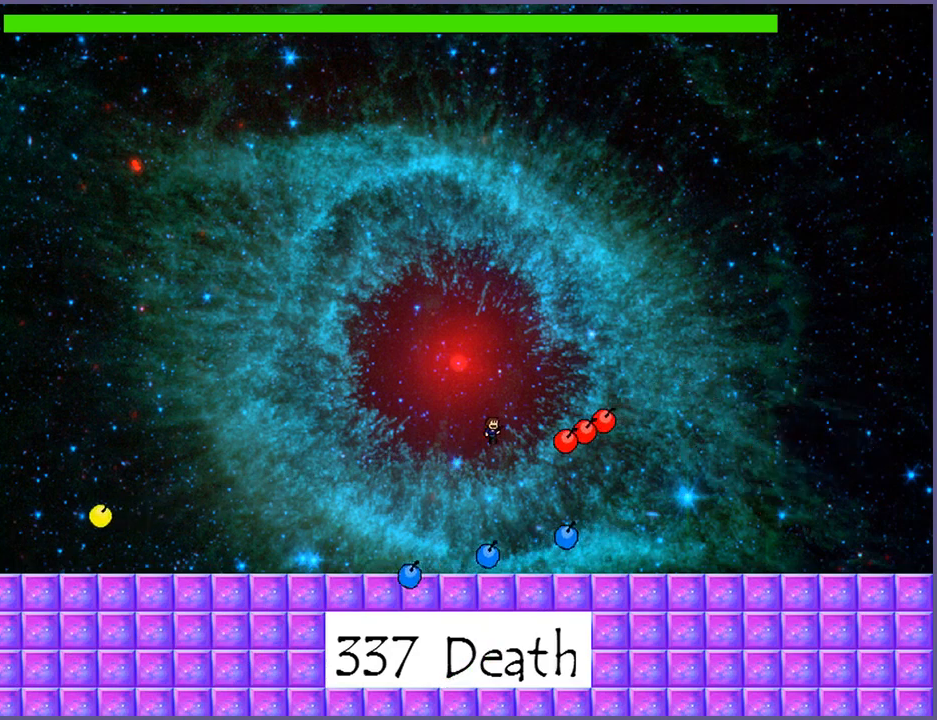
{"keys": ["right"], "events": [[240, "z", "down"], [260, "shift_l", "up"], [280, "z", "up"], [340, "z", "down"], [400, "z", "up"], [440, "z", "down"], [500, "z", "up"]]}
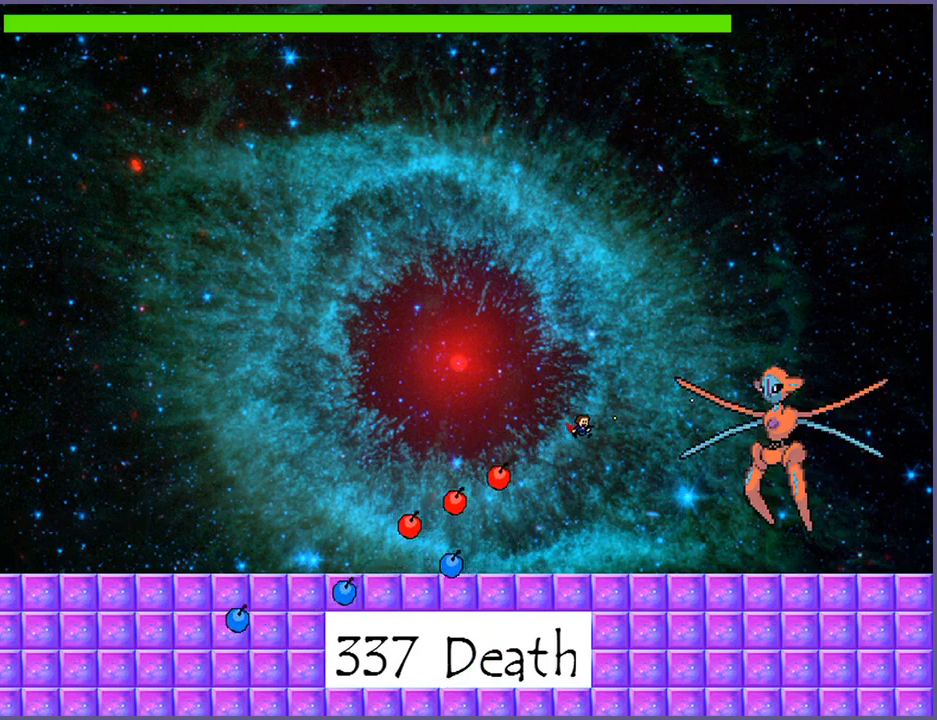
{"keys": ["left"], "events": [[40, "z", "down"], [120, "z", "up"], [240, "right", "up"], [320, "left", "down"]]}
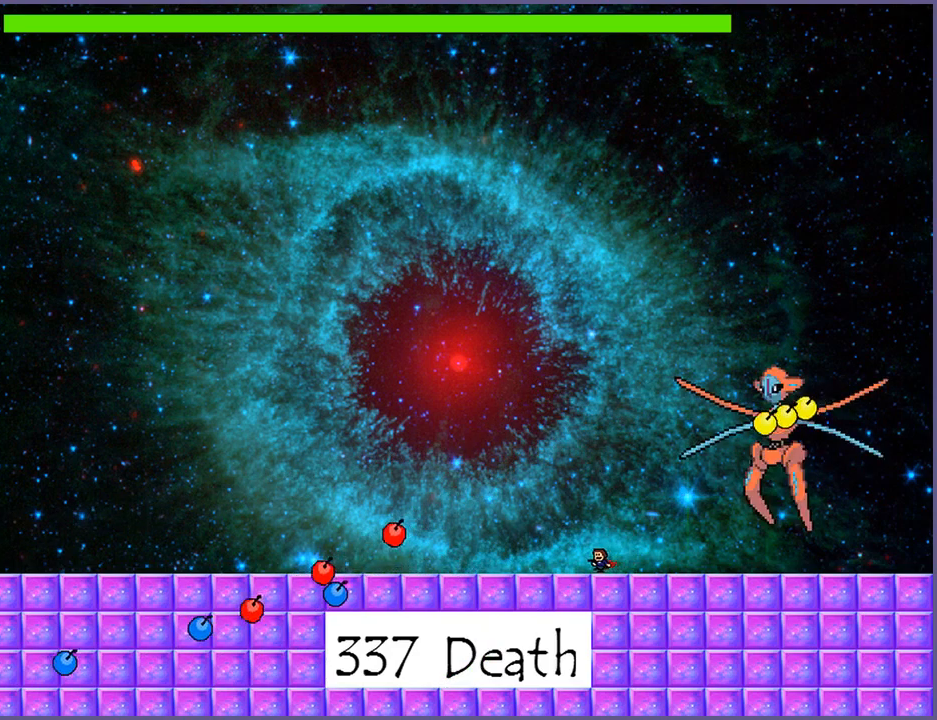
{"keys": [], "events": [[260, "left", "up"]]}
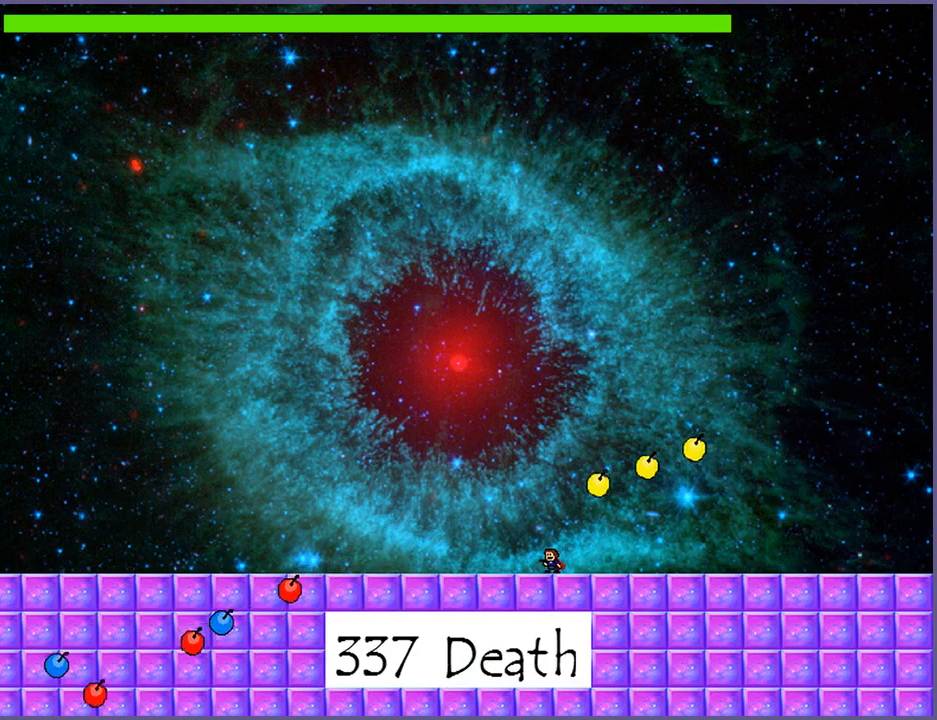
{"keys": ["left"], "events": [[280, "left", "down"], [380, "left", "up"], [500, "left", "down"]]}
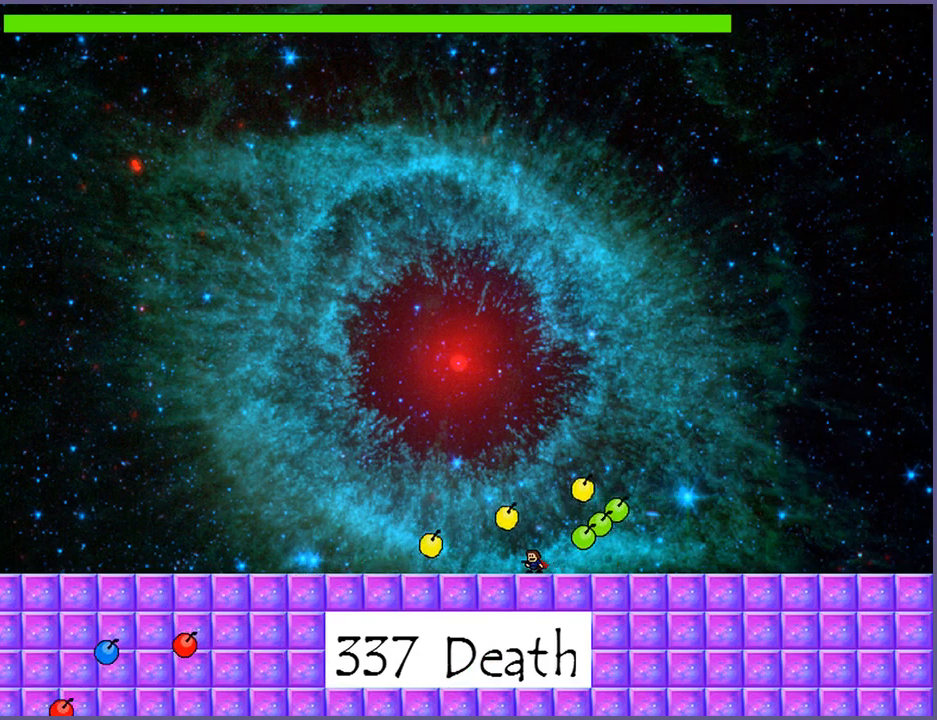
{"keys": [], "events": [[140, "left", "up"]]}
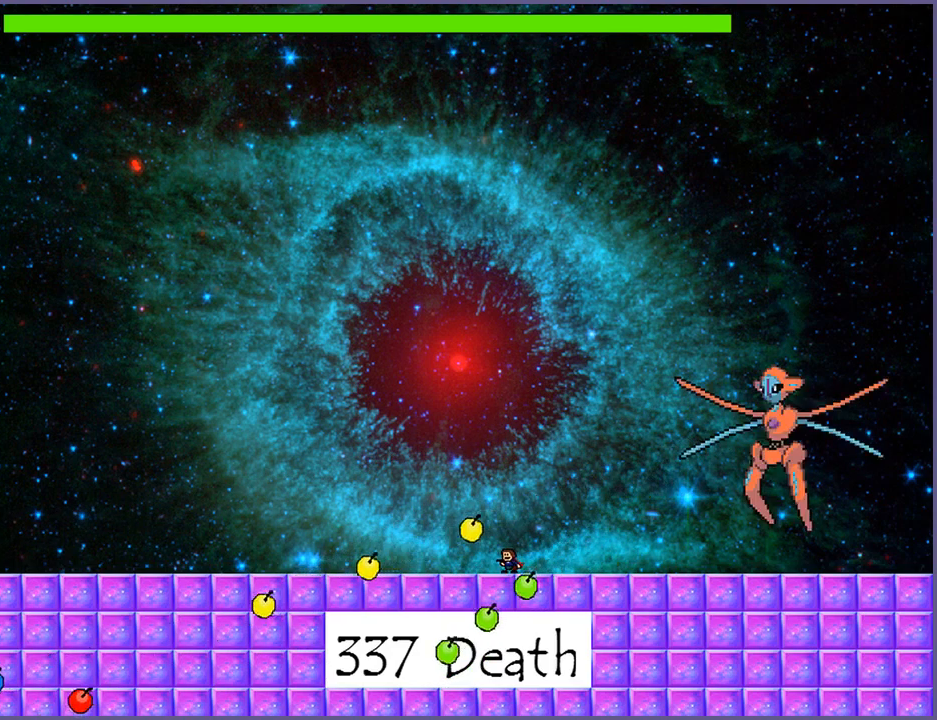
{"keys": ["left"], "events": [[100, "left", "down"], [220, "left", "up"], [480, "left", "down"]]}
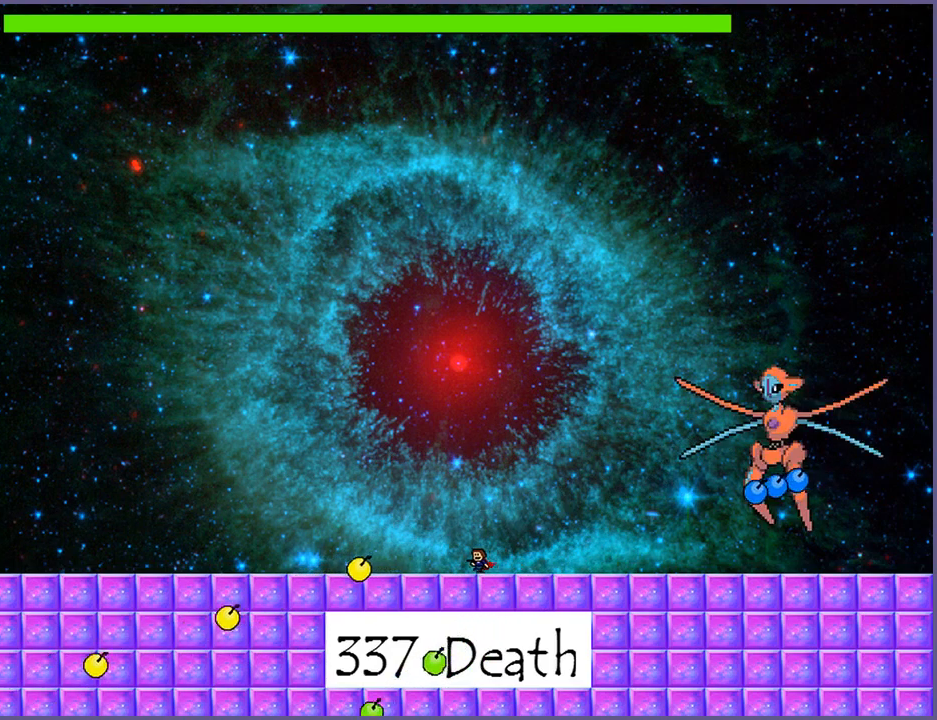
{"keys": [], "events": [[160, "left", "up"], [400, "right", "down"], [460, "right", "up"]]}
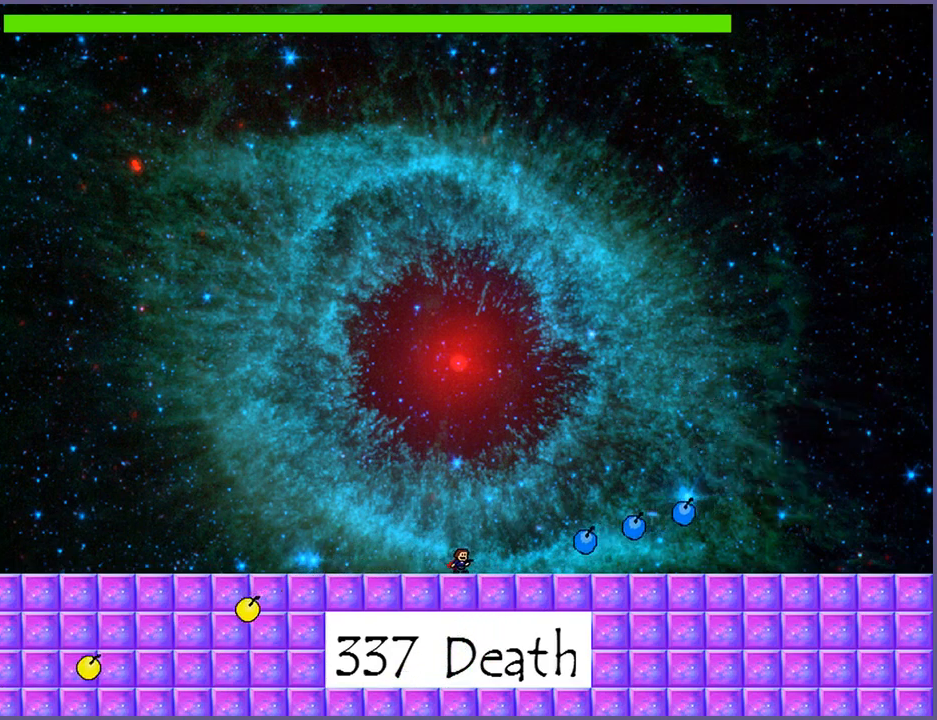
{"keys": ["shift_l"], "events": [[300, "shift_l", "down"]]}
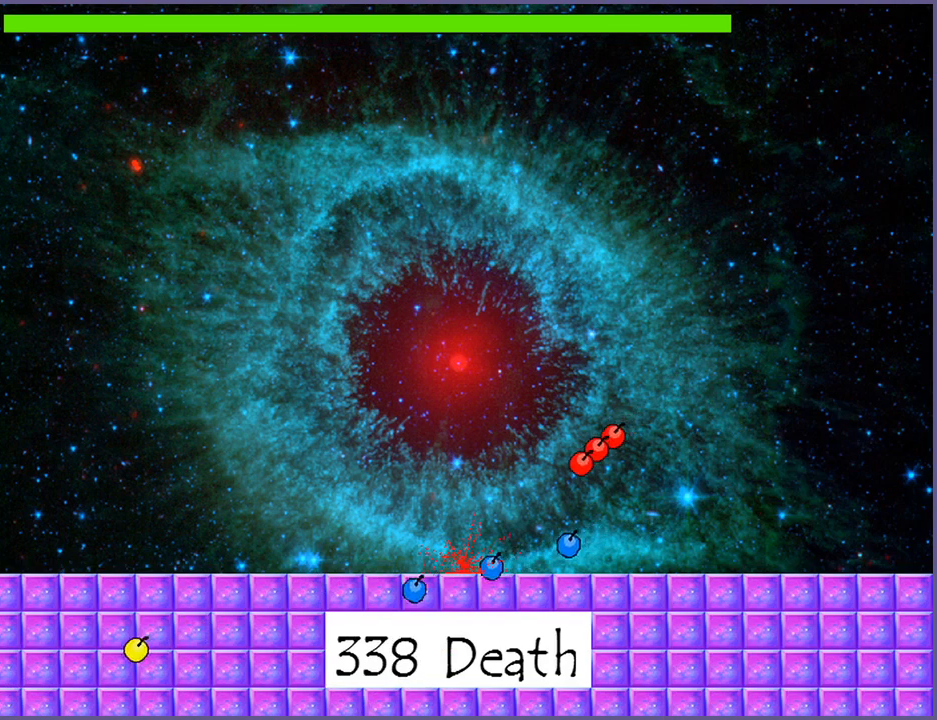
{"keys": ["r"], "events": [[100, "shift_l", "up"], [460, "r", "down"]]}
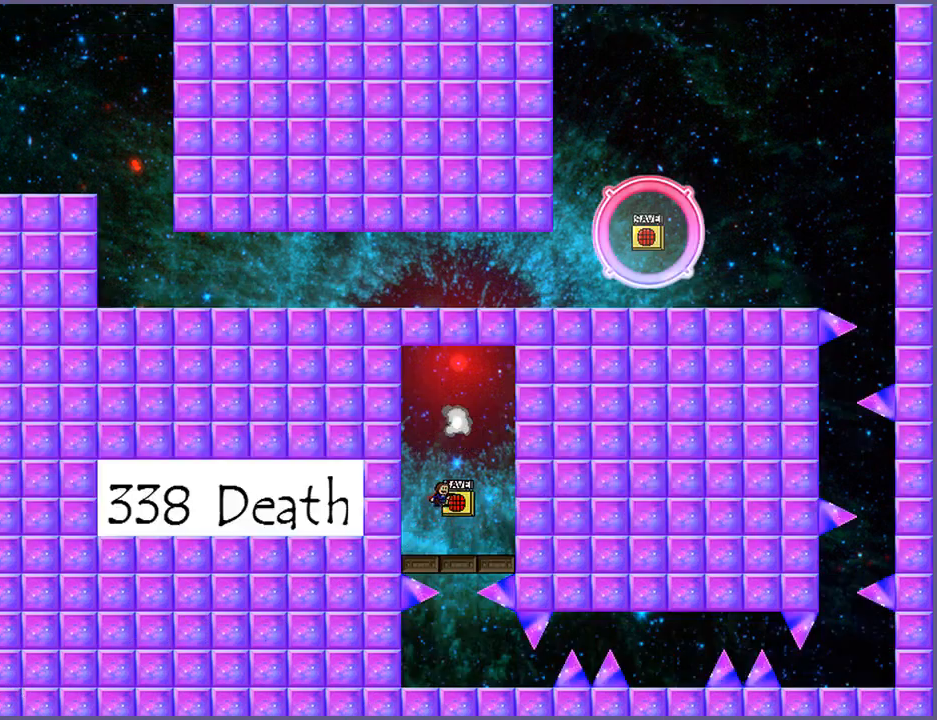
{"keys": ["shift_l"], "events": [[20, "r", "up"], [340, "shift_l", "down"]]}
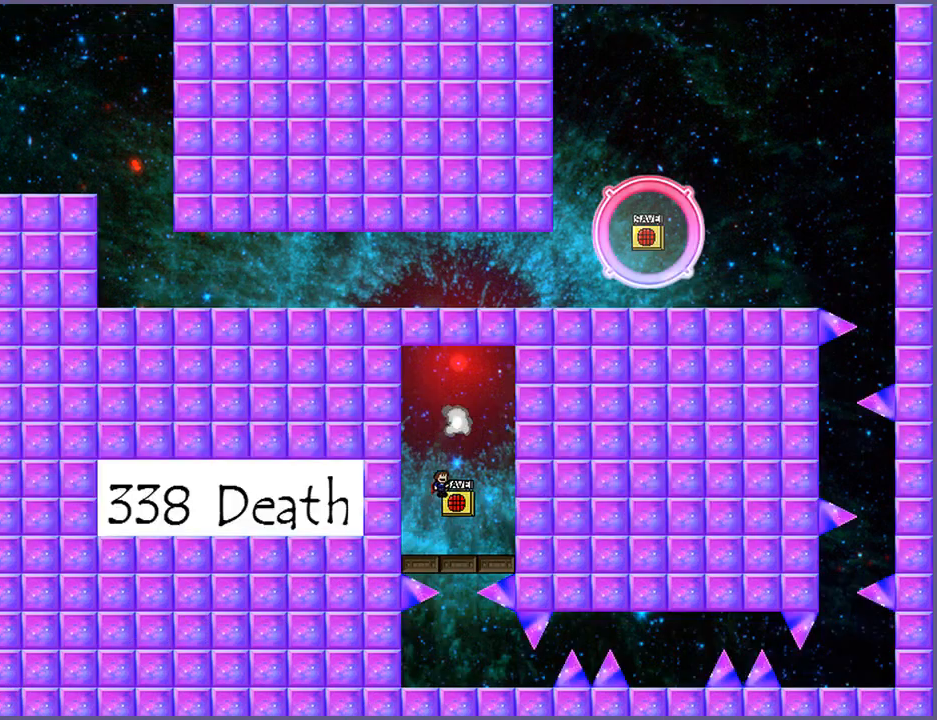
{"keys": [], "events": [[80, "shift_l", "up"], [140, "shift_l", "down"], [220, "shift_l", "up"]]}